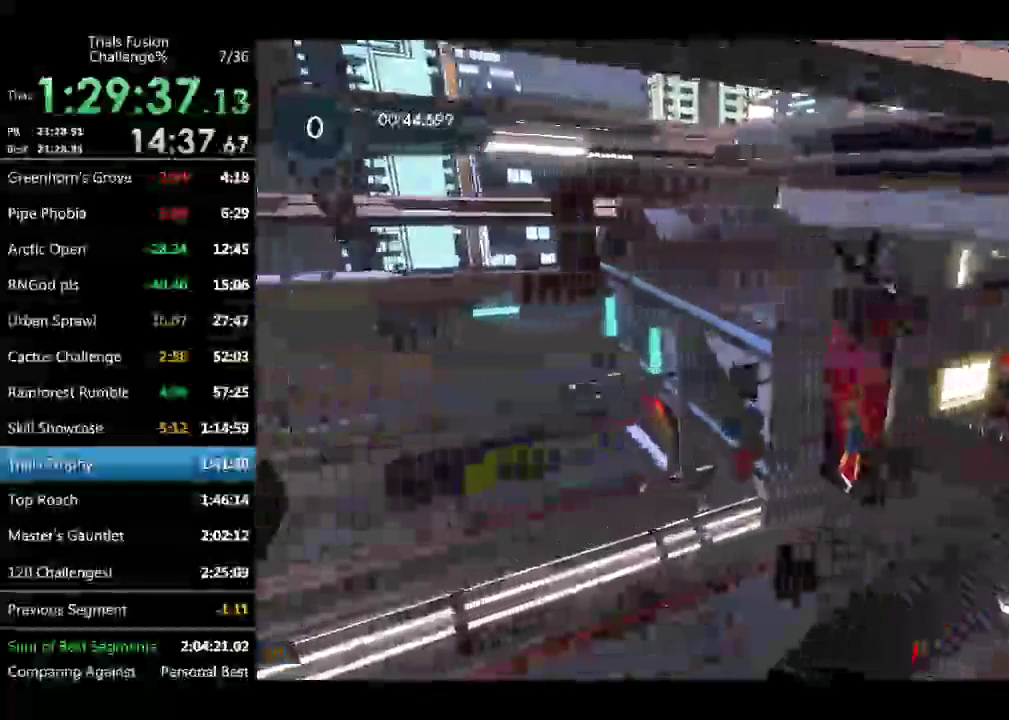
Gameplay with a controller (Xbox layout); each line is a JSON object with the inputs held at the frame after it. "events" lists button and stick changes between this image and that frame as [ms after this image, input, new state], when the widget could be followed in between. Not read: B L1 L3 R1 R2 R3 TOUCHPAD.
{"buttons": [], "left_stick": "down-right", "events": []}
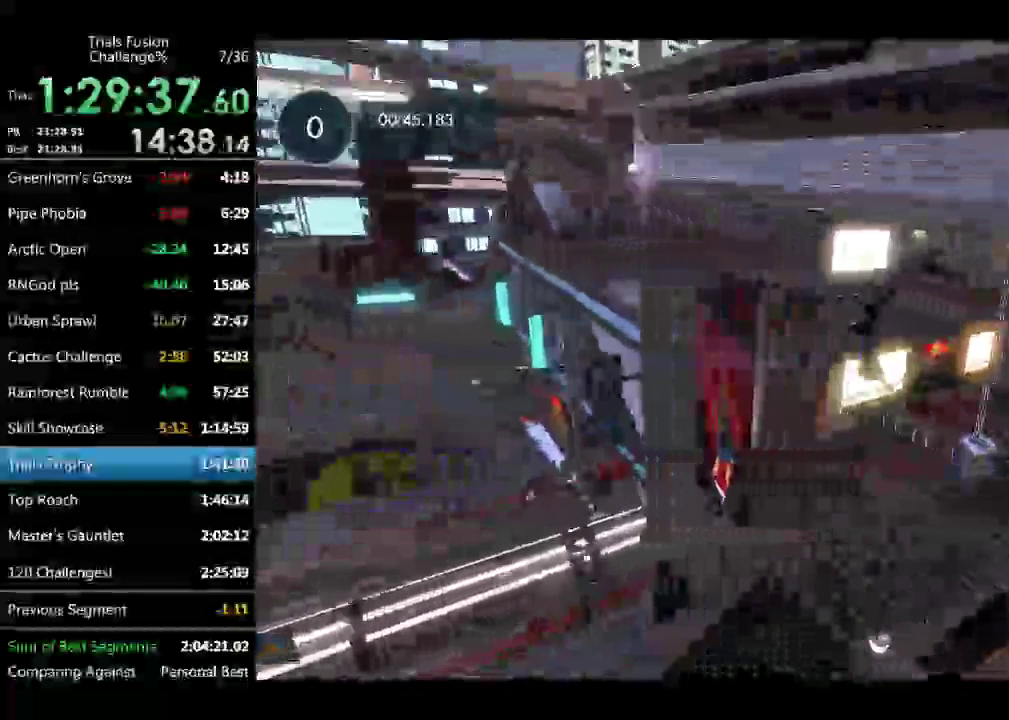
{"buttons": [], "left_stick": "down", "events": [[83, "left_stick", "down"]]}
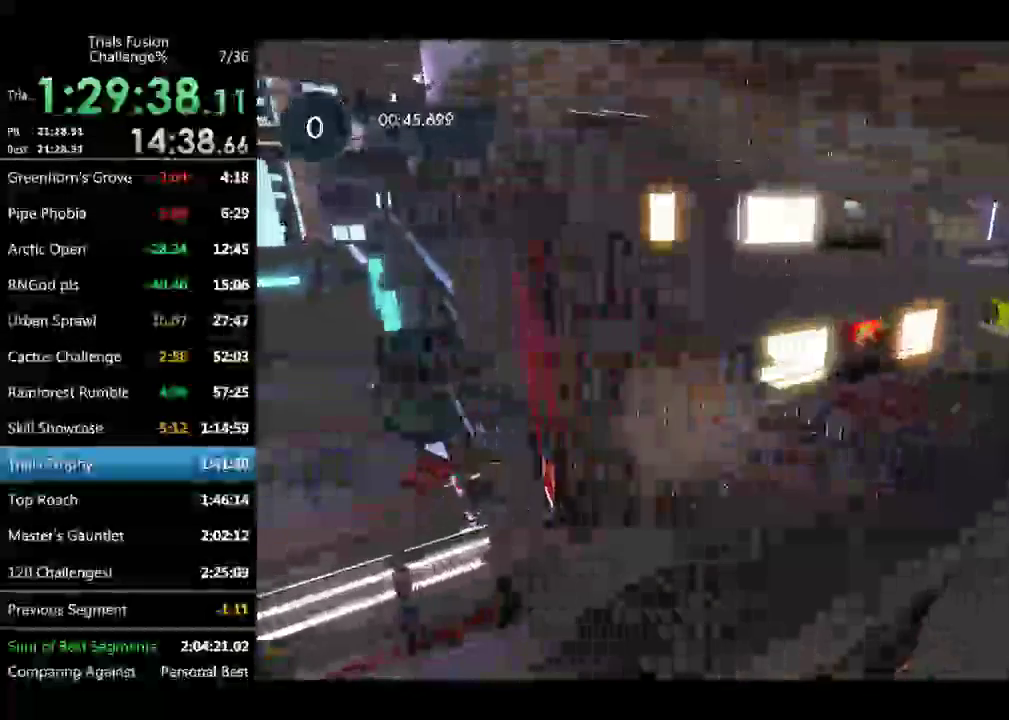
{"buttons": [], "left_stick": "down"}
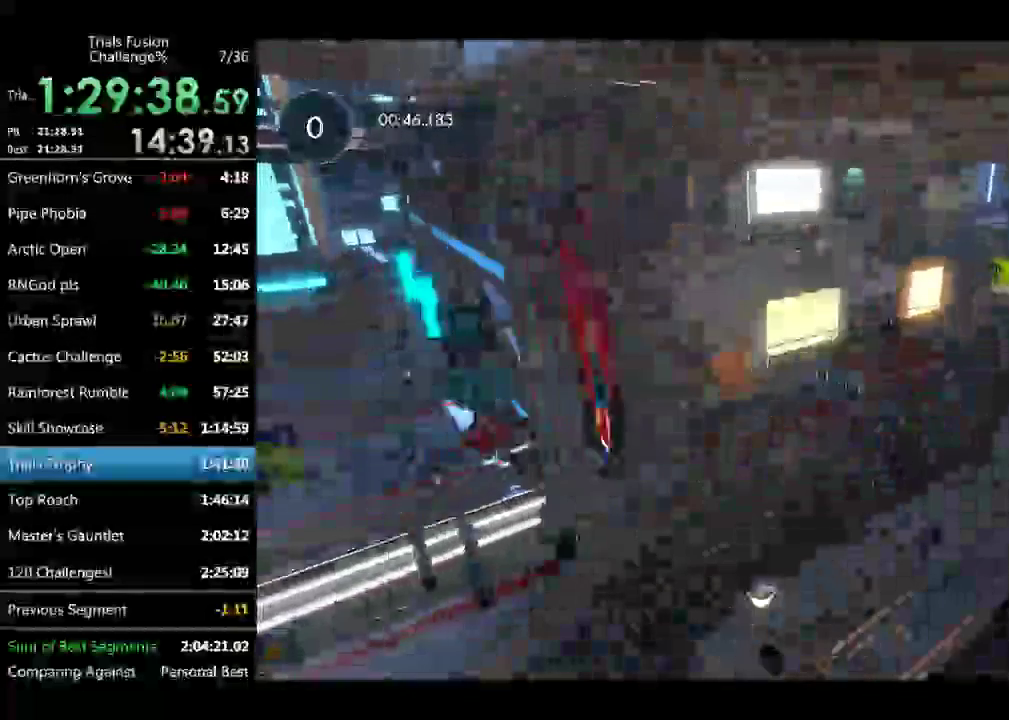
{"buttons": [], "left_stick": "center", "events": [[83, "left_stick", "center"]]}
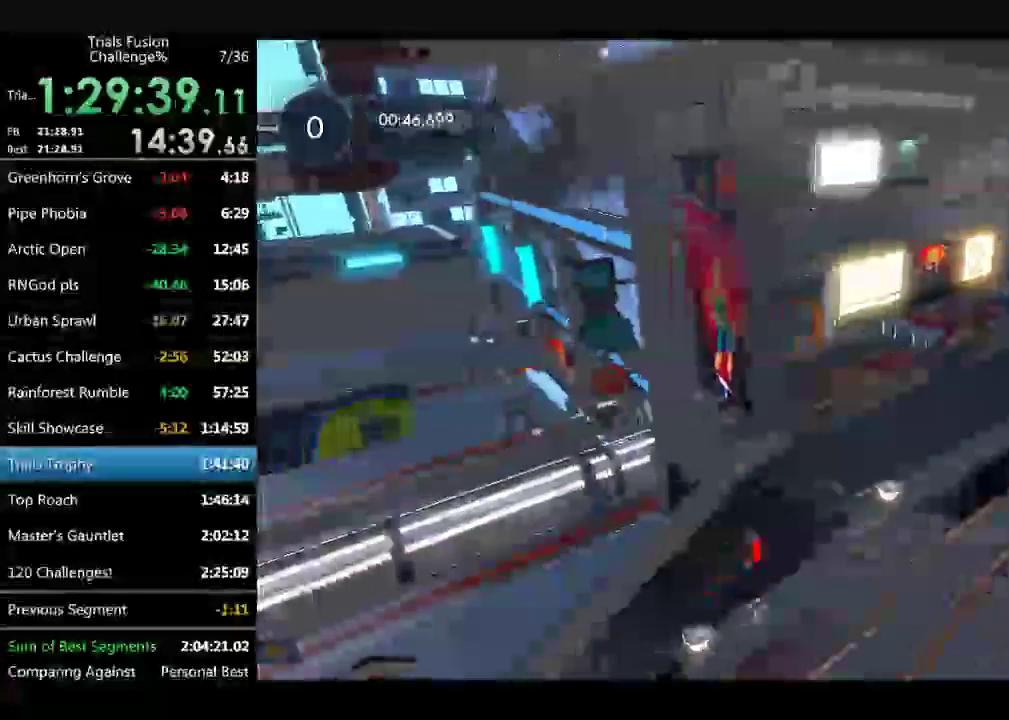
{"buttons": [], "left_stick": "center", "events": []}
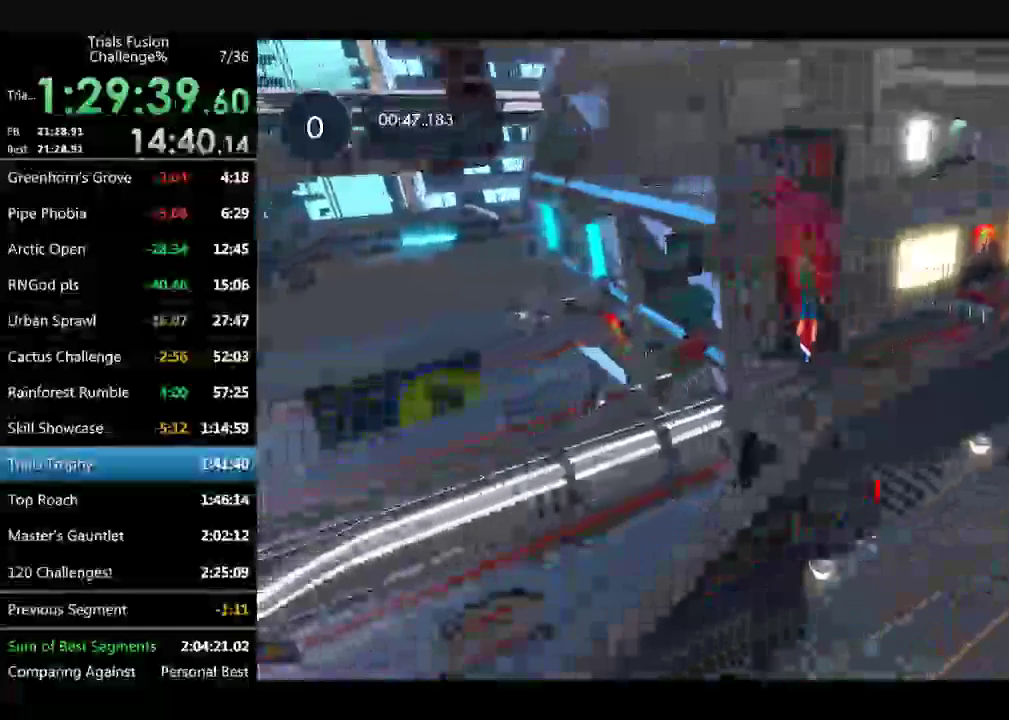
{"buttons": [], "left_stick": "center", "events": []}
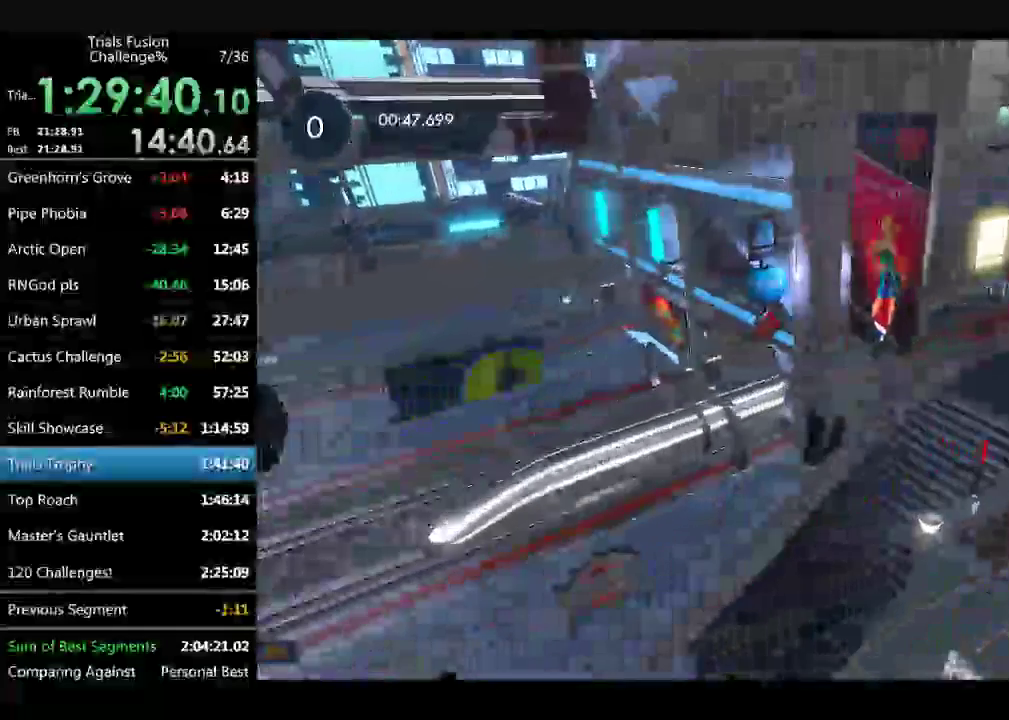
{"buttons": [], "left_stick": "center", "events": []}
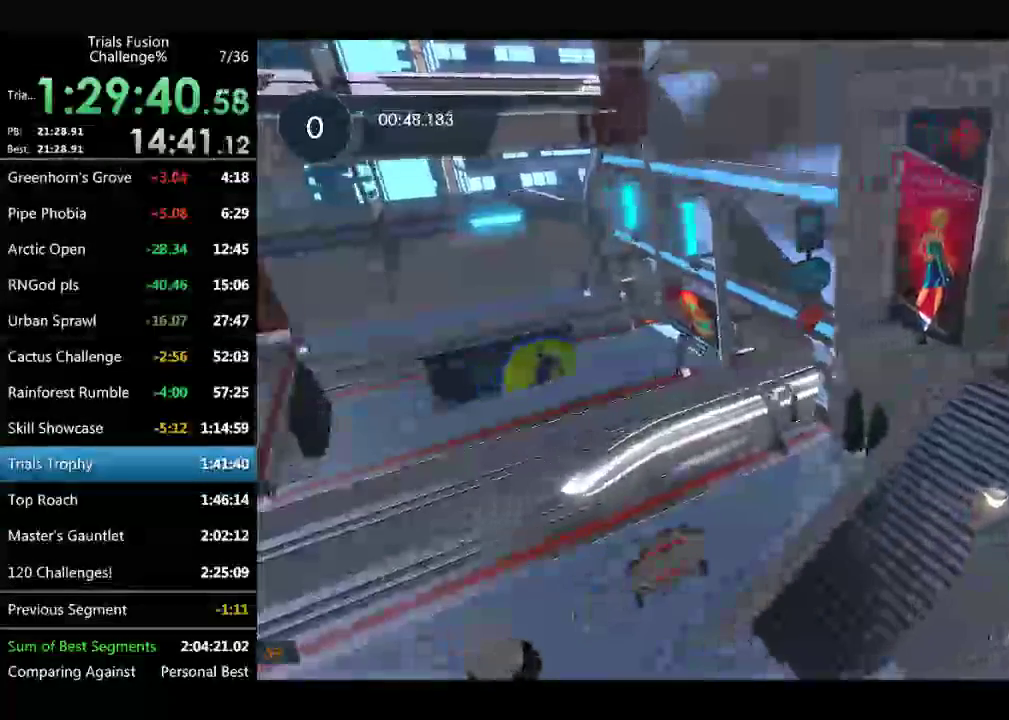
{"buttons": [], "left_stick": "center", "events": []}
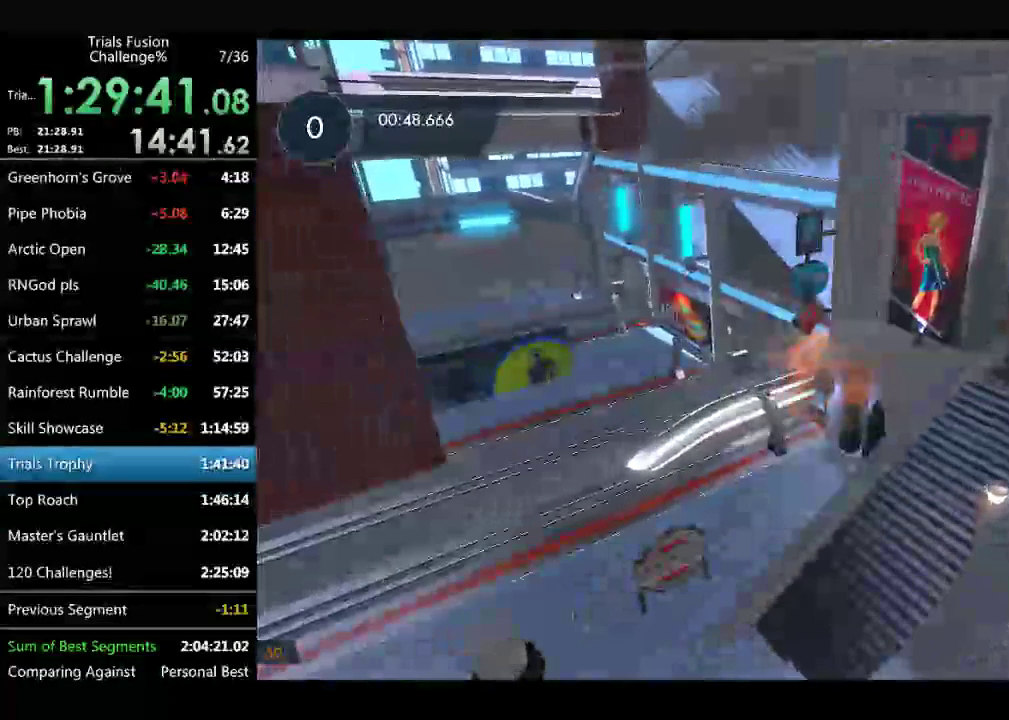
{"buttons": [], "left_stick": "center", "events": []}
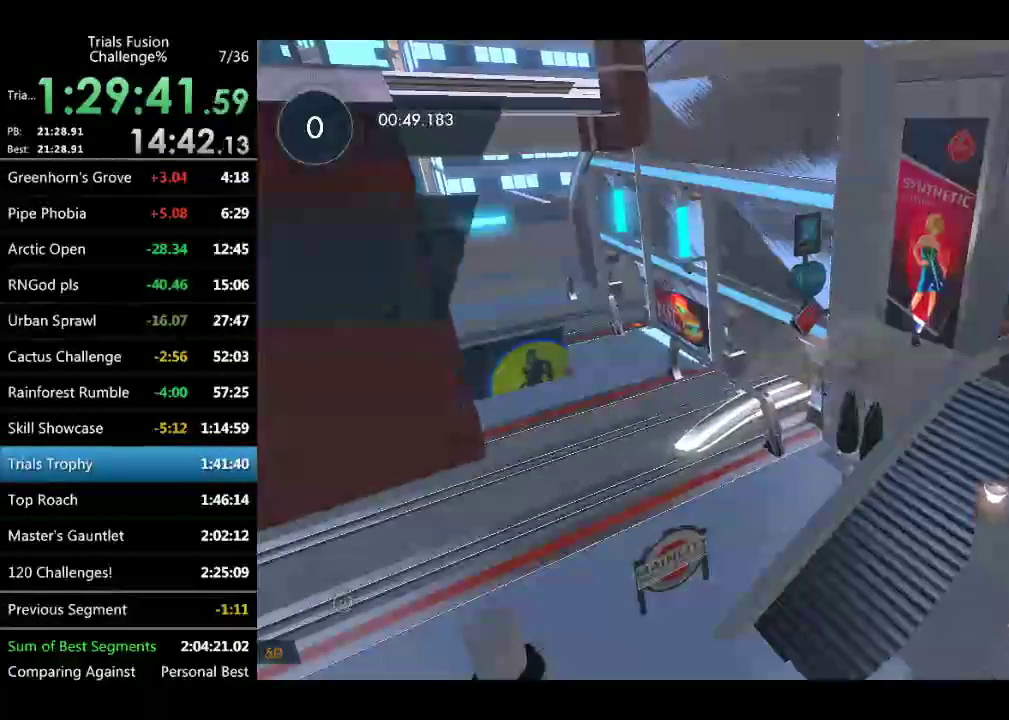
{"buttons": [], "left_stick": "center", "events": []}
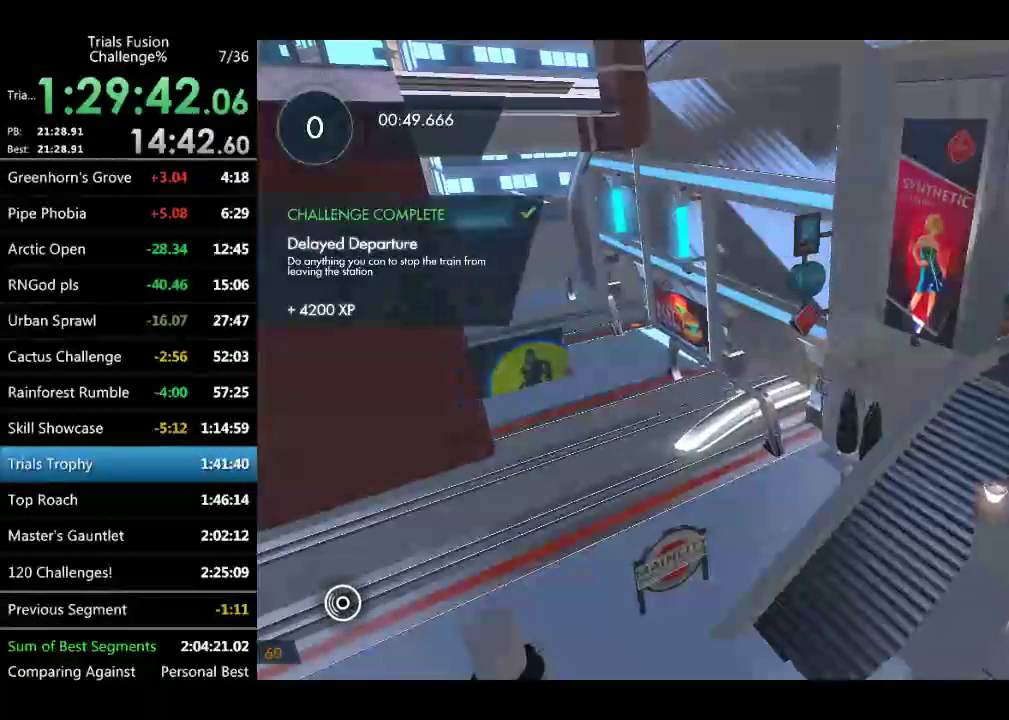
{"buttons": [], "left_stick": "center", "events": []}
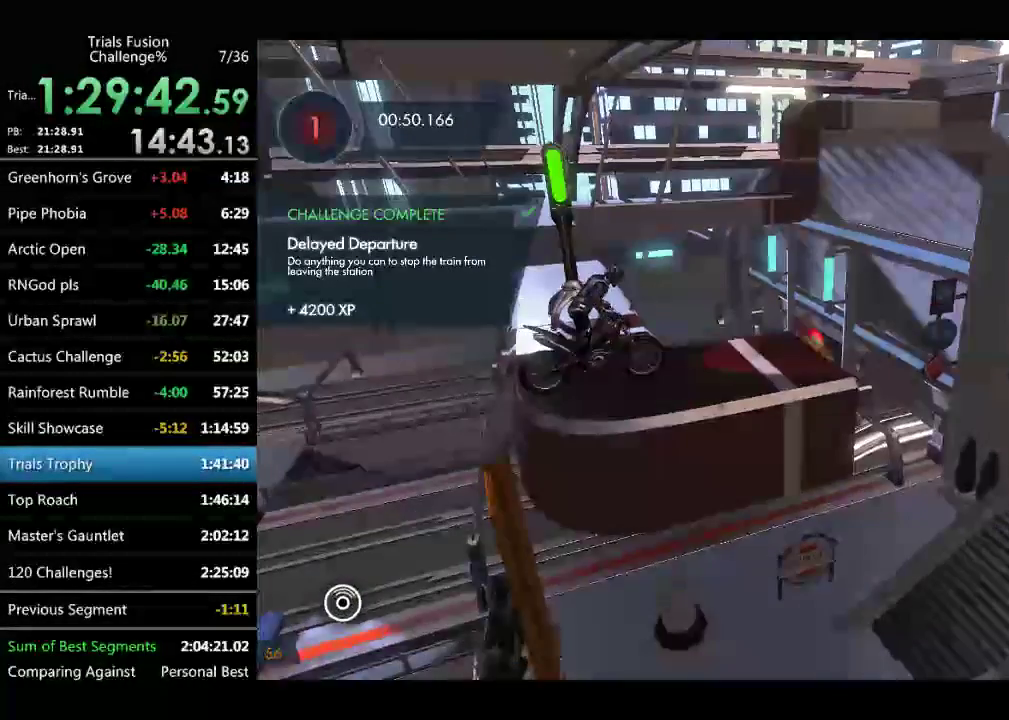
{"buttons": [], "left_stick": "center", "events": []}
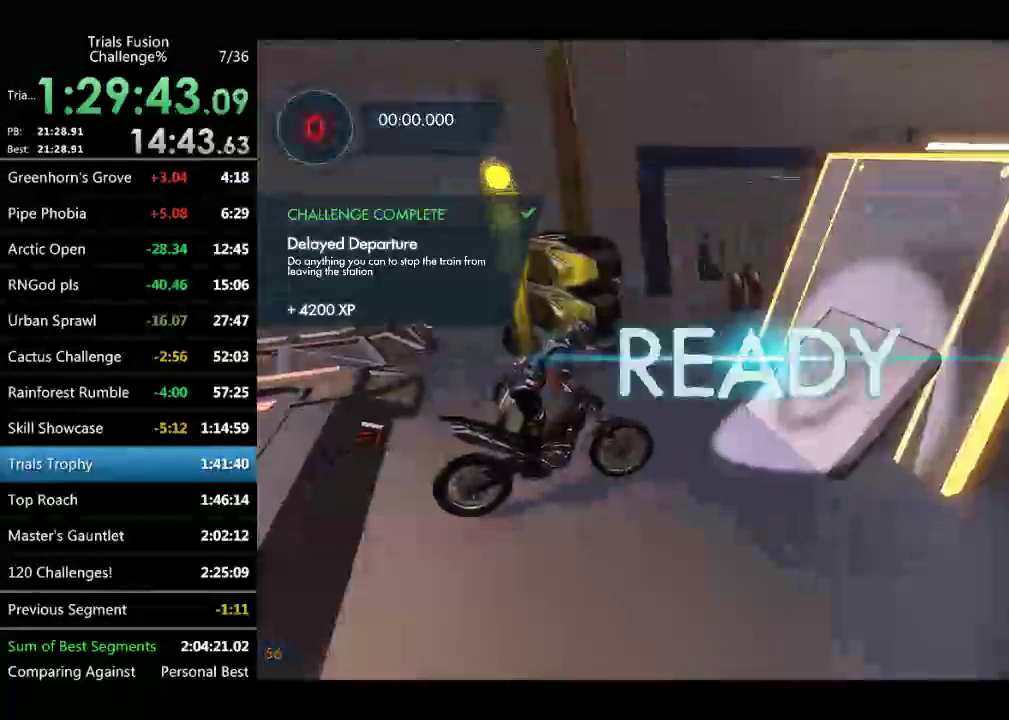
{"buttons": [], "left_stick": "center", "events": []}
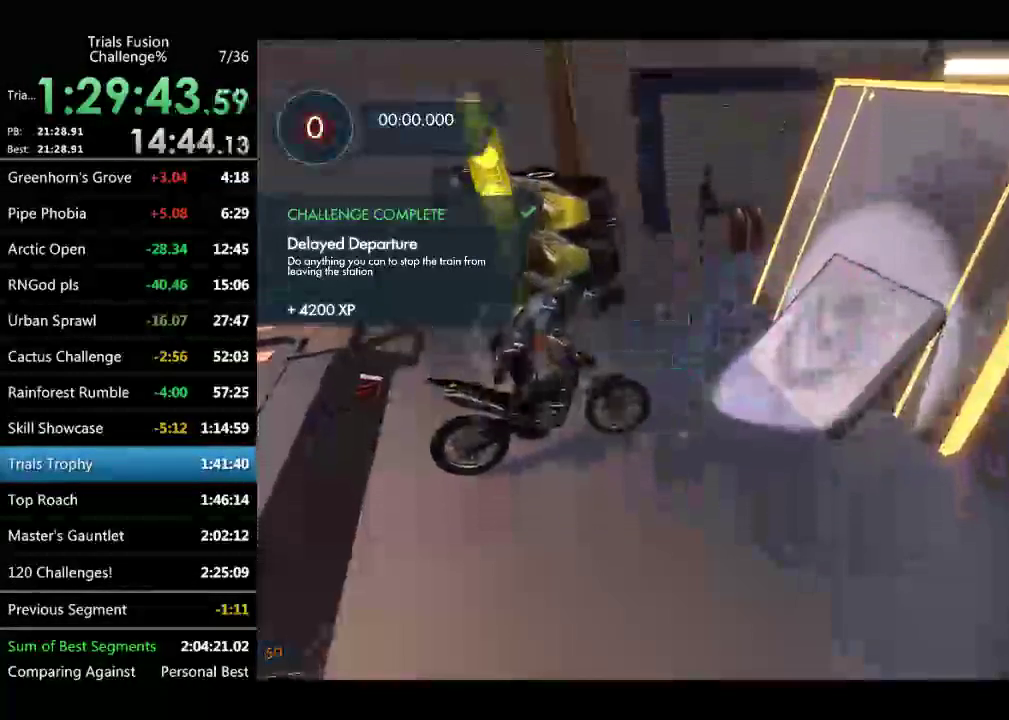
{"buttons": [], "left_stick": "left", "events": [[415, "left_stick", "left"]]}
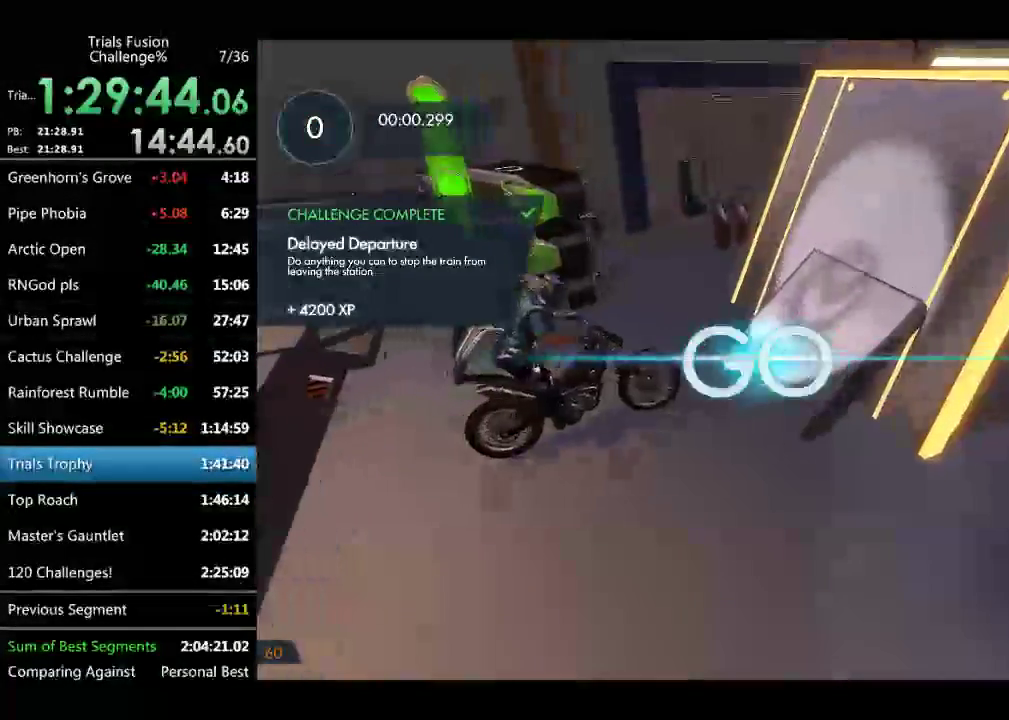
{"buttons": [], "left_stick": "right", "events": [[207, "left_stick", "down-right"], [291, "left_stick", "center"], [415, "left_stick", "right"]]}
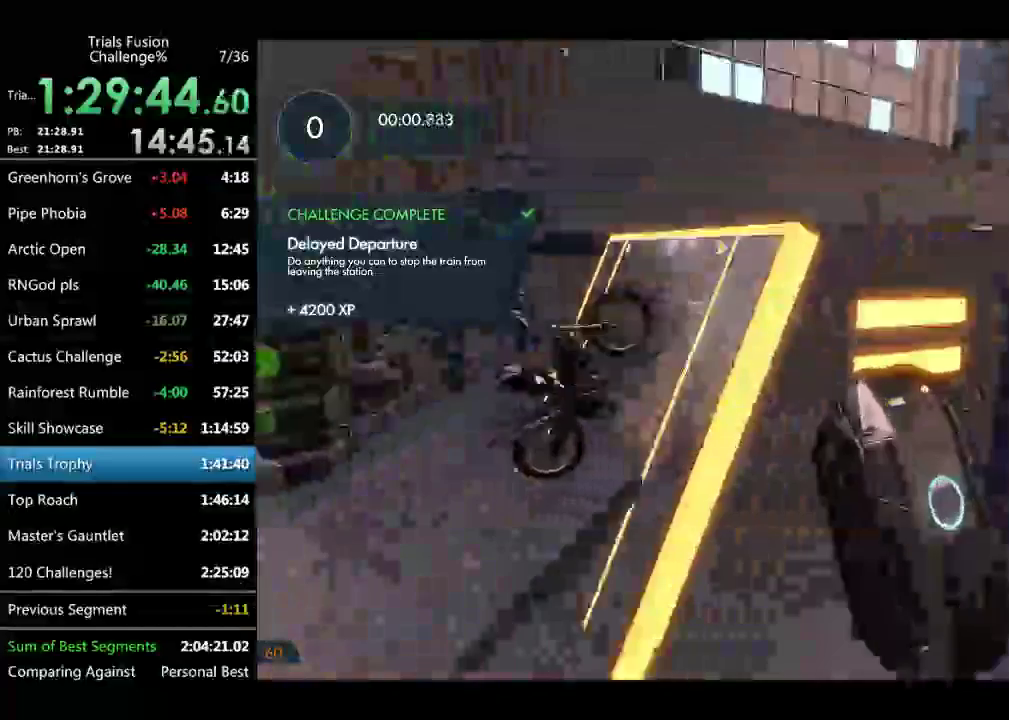
{"buttons": [], "left_stick": "right"}
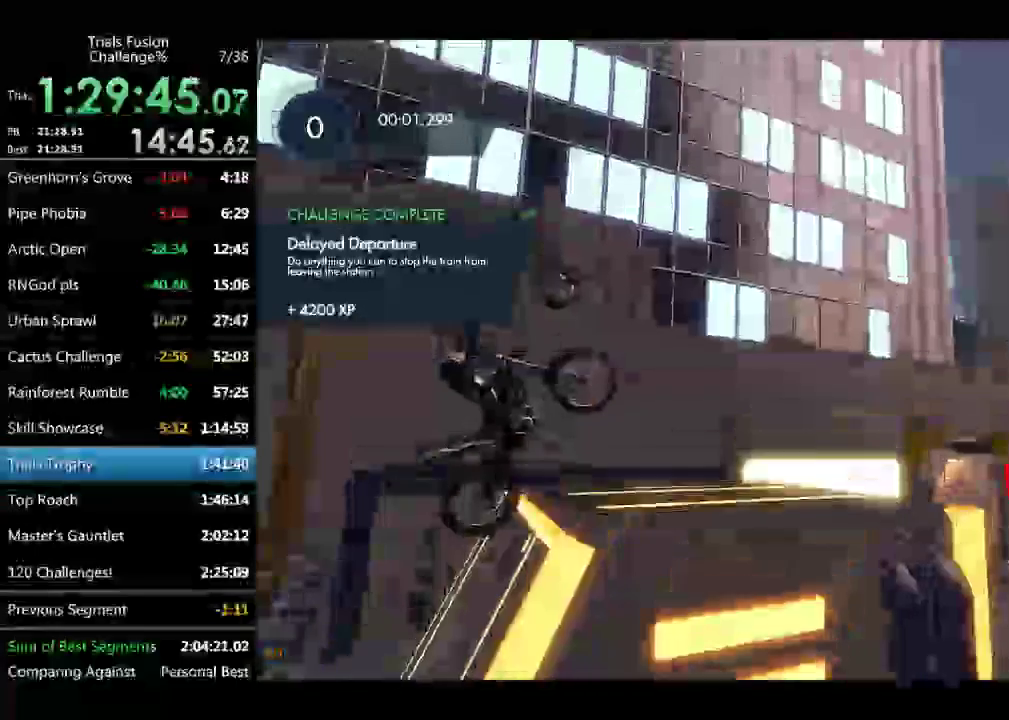
{"buttons": [], "left_stick": "left", "events": [[83, "left_stick", "left"], [250, "left_stick", "center"], [333, "left_stick", "left"]]}
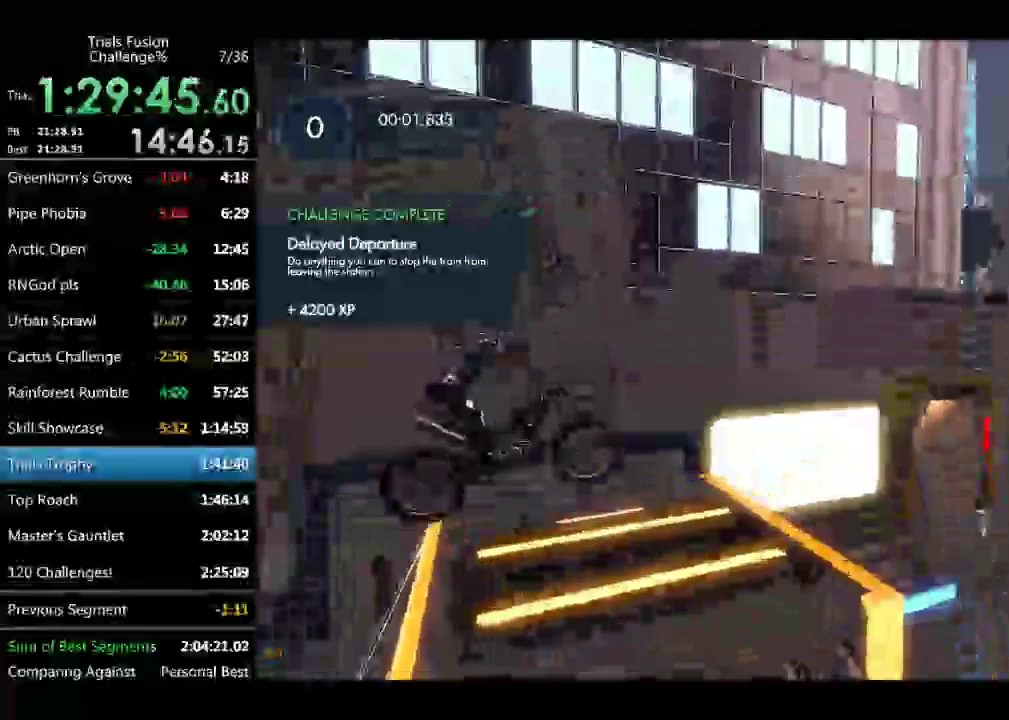
{"buttons": [], "left_stick": "center", "events": [[83, "left_stick", "center"]]}
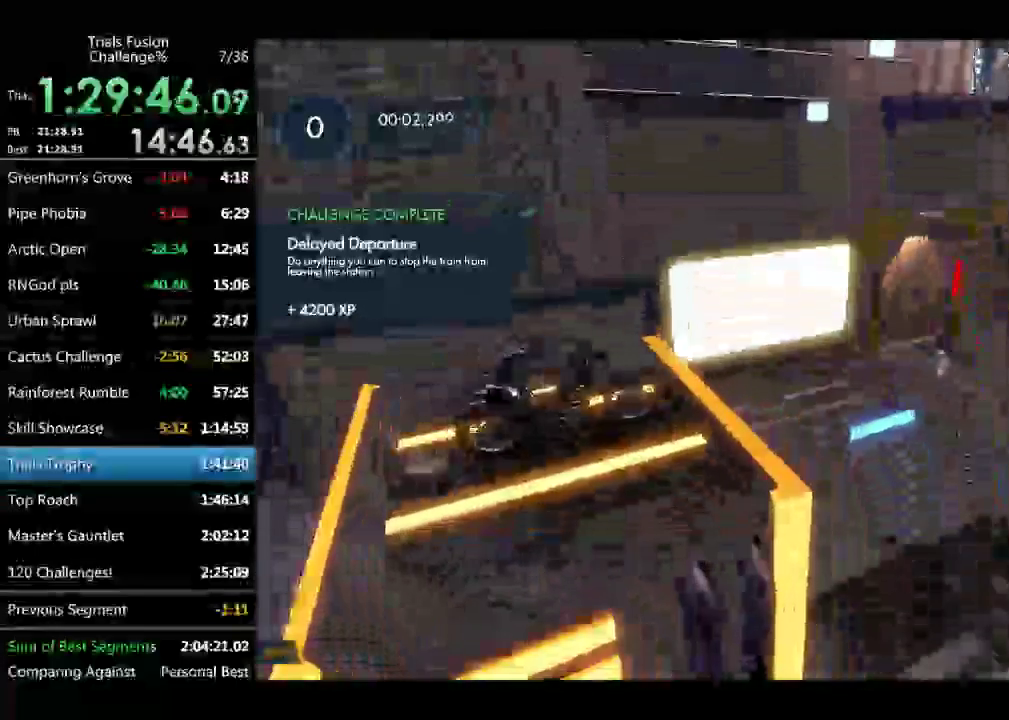
{"buttons": [], "left_stick": "center", "events": [[374, "left_stick", "left"], [498, "left_stick", "center"]]}
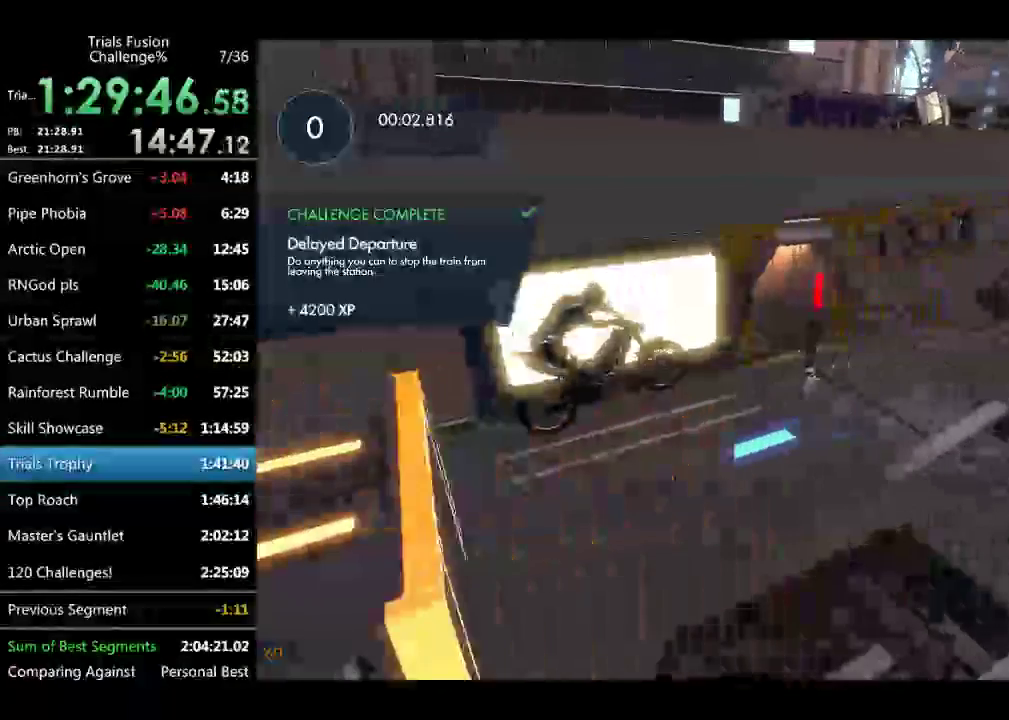
{"buttons": [], "left_stick": "right", "events": [[125, "left_stick", "left"], [250, "left_stick", "center"], [375, "left_stick", "right"]]}
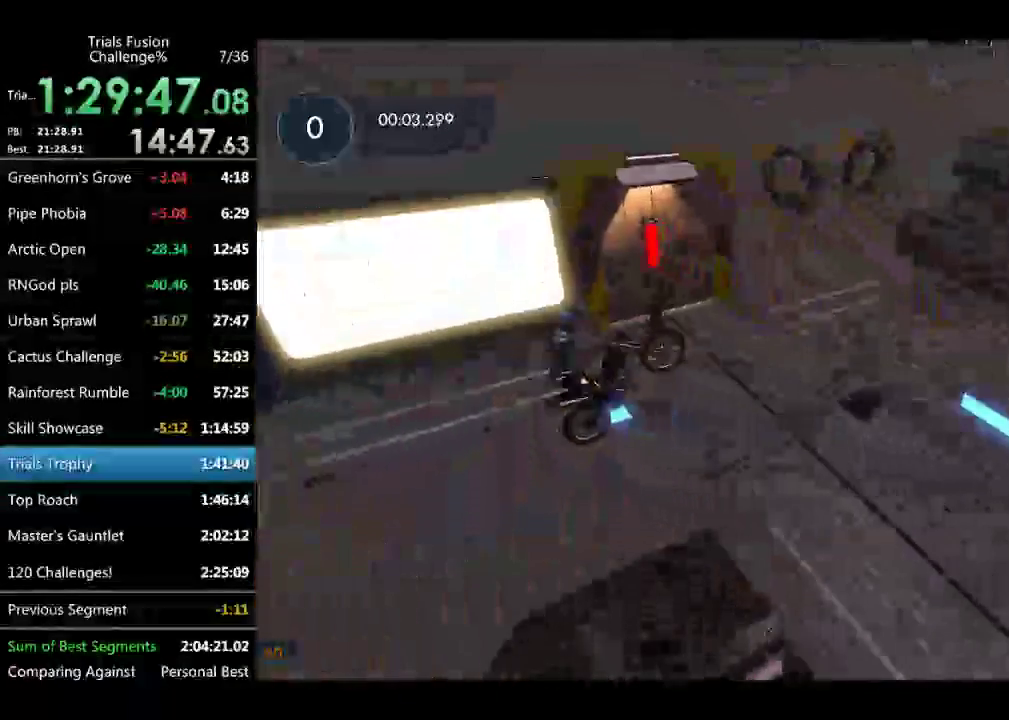
{"buttons": [], "left_stick": "up-left"}
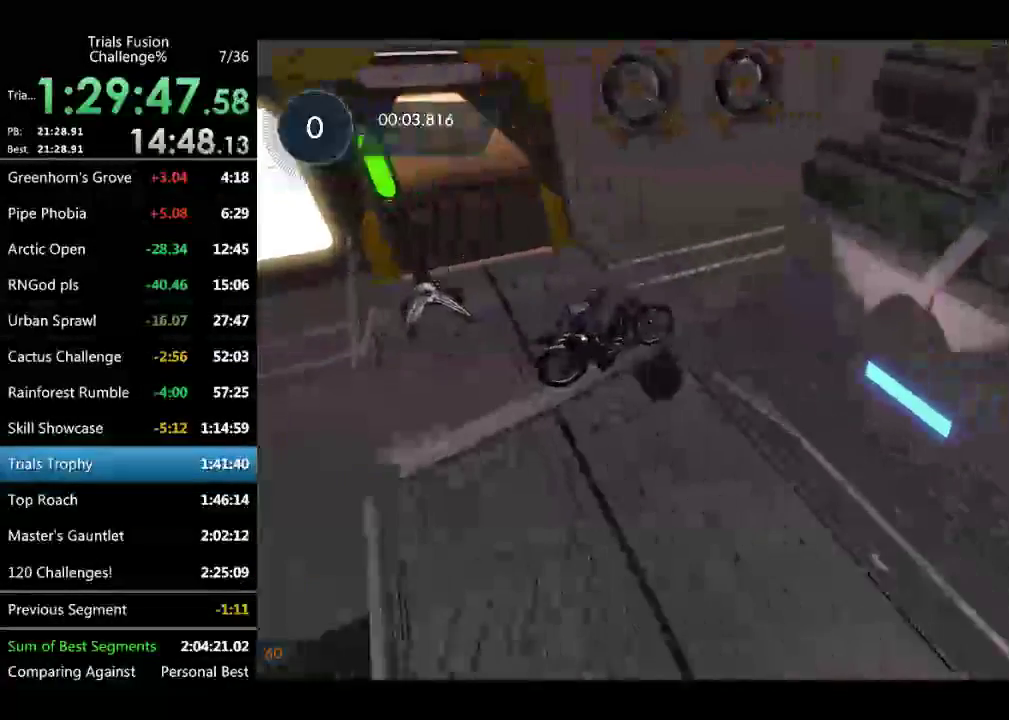
{"buttons": [], "left_stick": "left"}
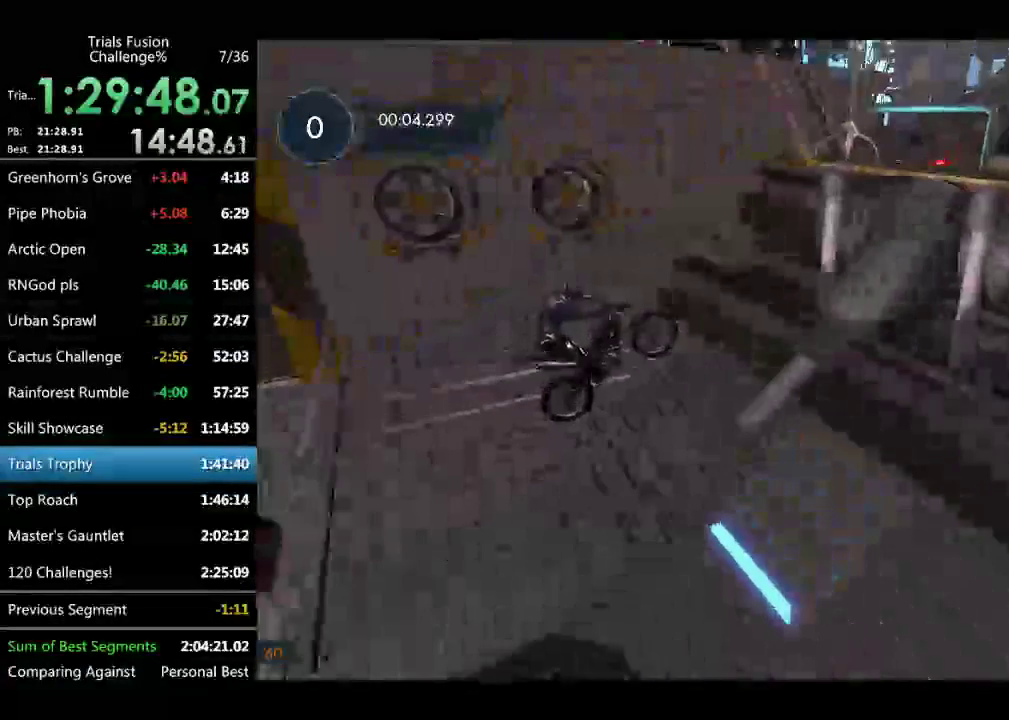
{"buttons": [], "left_stick": "right", "events": [[124, "left_stick", "right"], [249, "left_stick", "center"], [499, "left_stick", "right"]]}